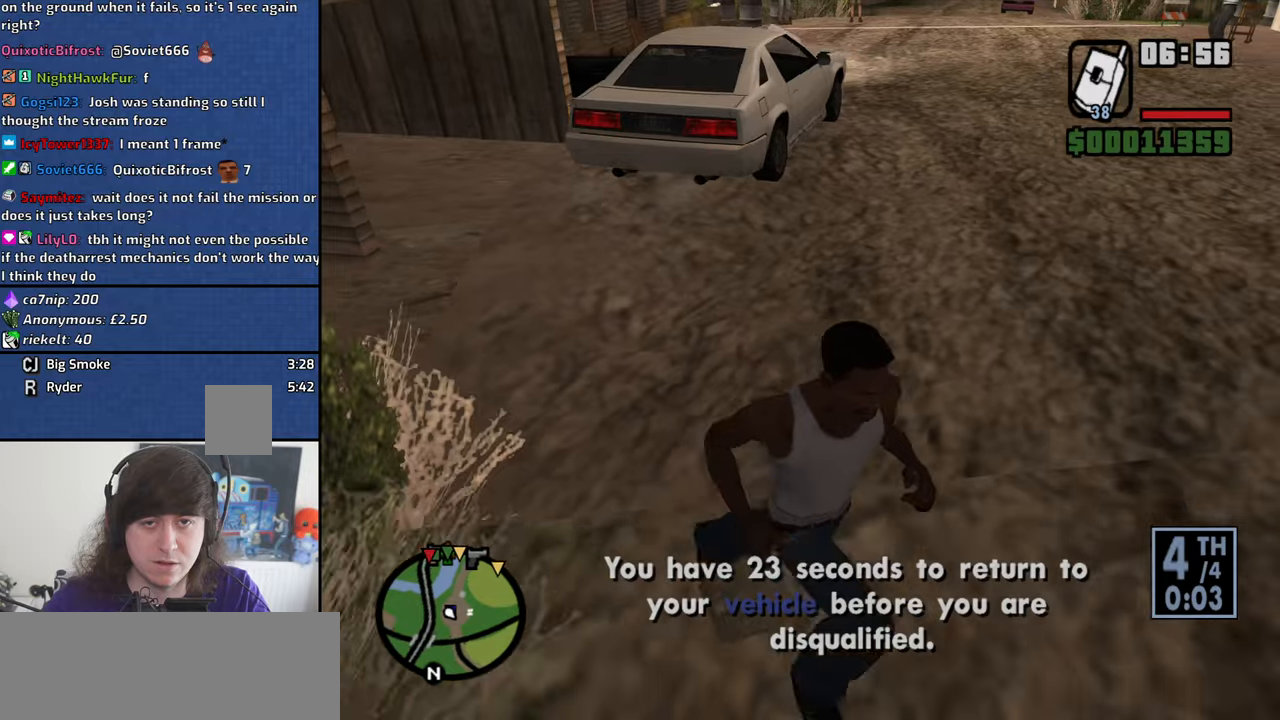
Gameplay with keyboard and mouse; each line is a JSON object with the keys and mouse buttons held at the frame after it. "events" lists presses ("down") and releases ("up") of "1", "2", "3", "4", "5", "6", "8", "a", "alt", "b", "c", "ctrl", "d", "down", "e", "f", "f1", "f2", "f3", "g", "h", "left", "n", "num2", "q", "r", "right", "s", "shift", "space", "t", "tab", "up", "v", "w", "x", "y", "z", "mouse_left", "mouse_wheel" and "mouse_right" between this image and that frame as [ms after this image, input, new state], when the widget could be followed in between. "mouse_left", "mouse_wheel", "mouse_right" = the "left", "wheel", "right" buttons of the "mouse" list. No other keys are recorded. "wheel" means that the mouse wheel is clicked or scrolled. Mouse movement is not recorded. Not read: escape.
{"keys": ["d", "s"], "mouse": [], "events": []}
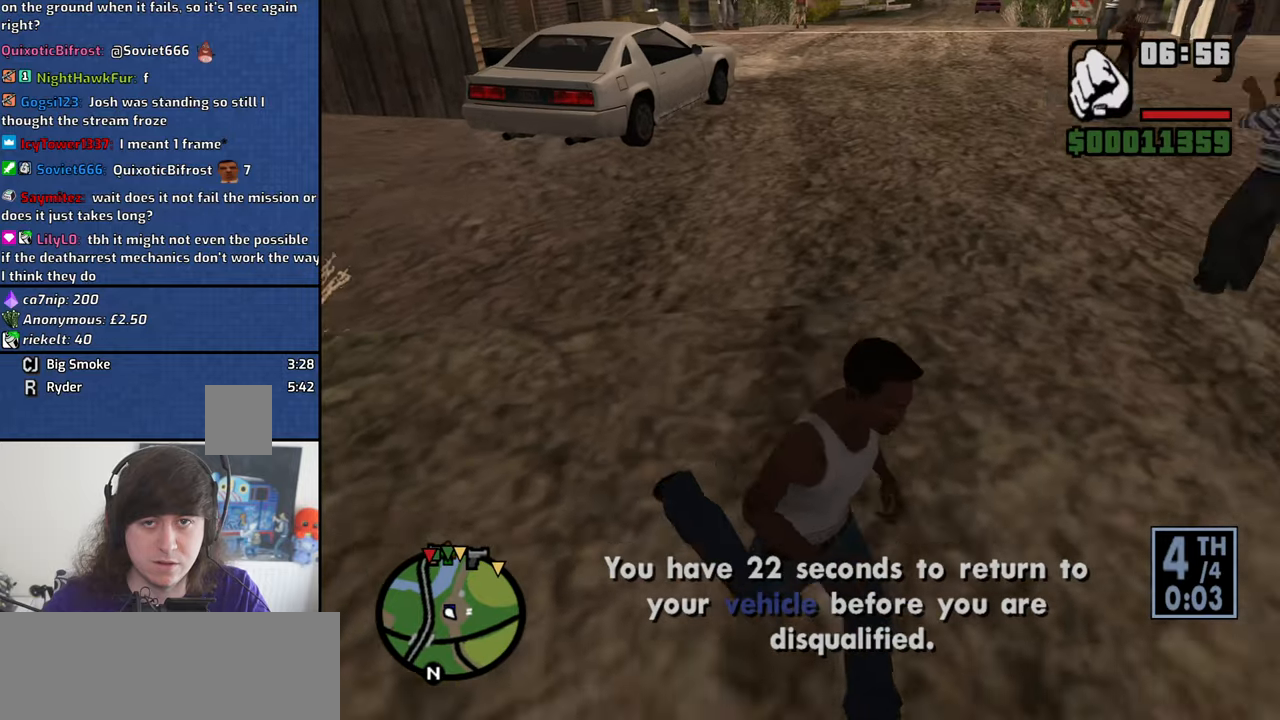
{"keys": ["a"], "mouse": [], "events": [[317, "d", "up"], [367, "a", "down"], [500, "s", "up"]]}
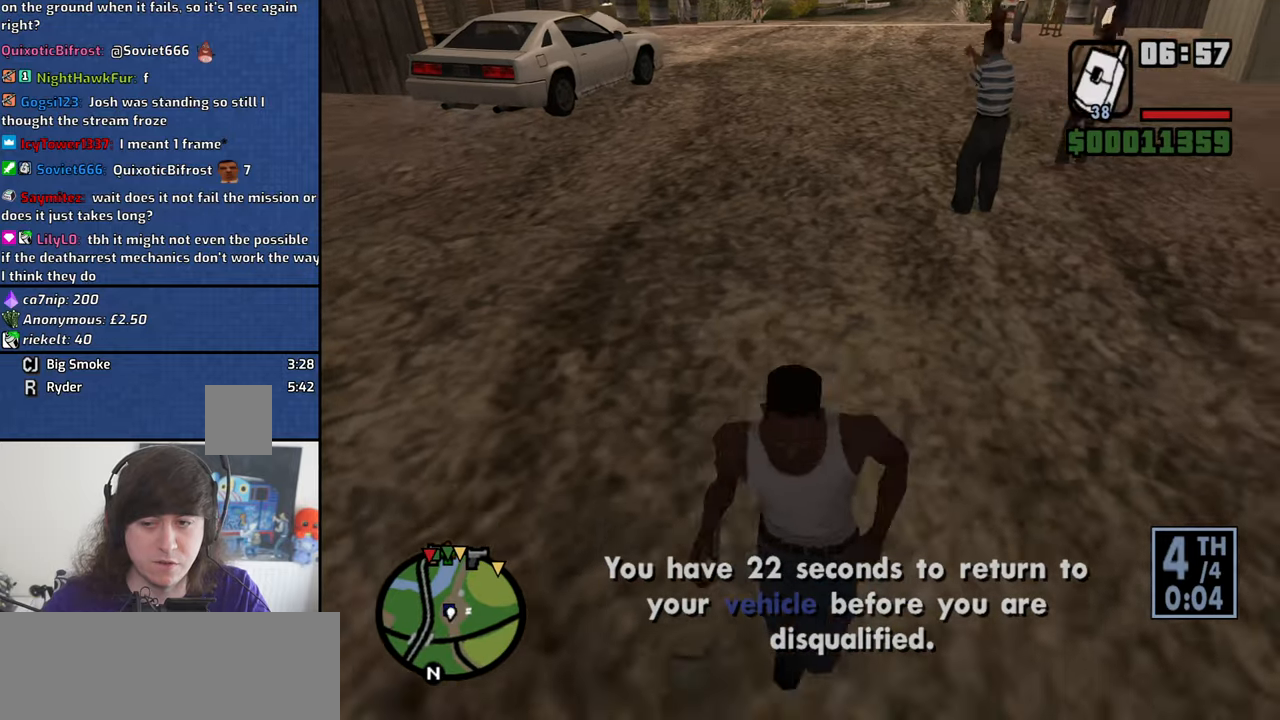
{"keys": ["a", "w"], "mouse": [], "events": [[184, "w", "down"]]}
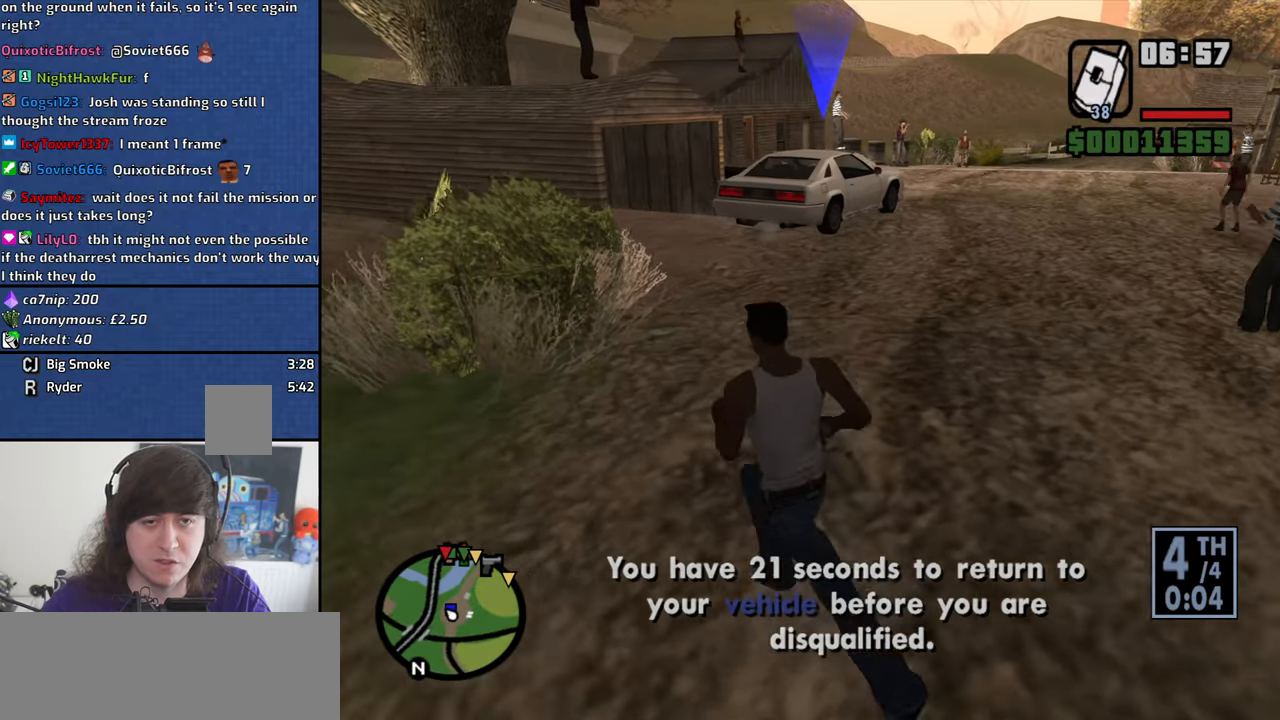
{"keys": ["a", "w"], "mouse": [], "events": []}
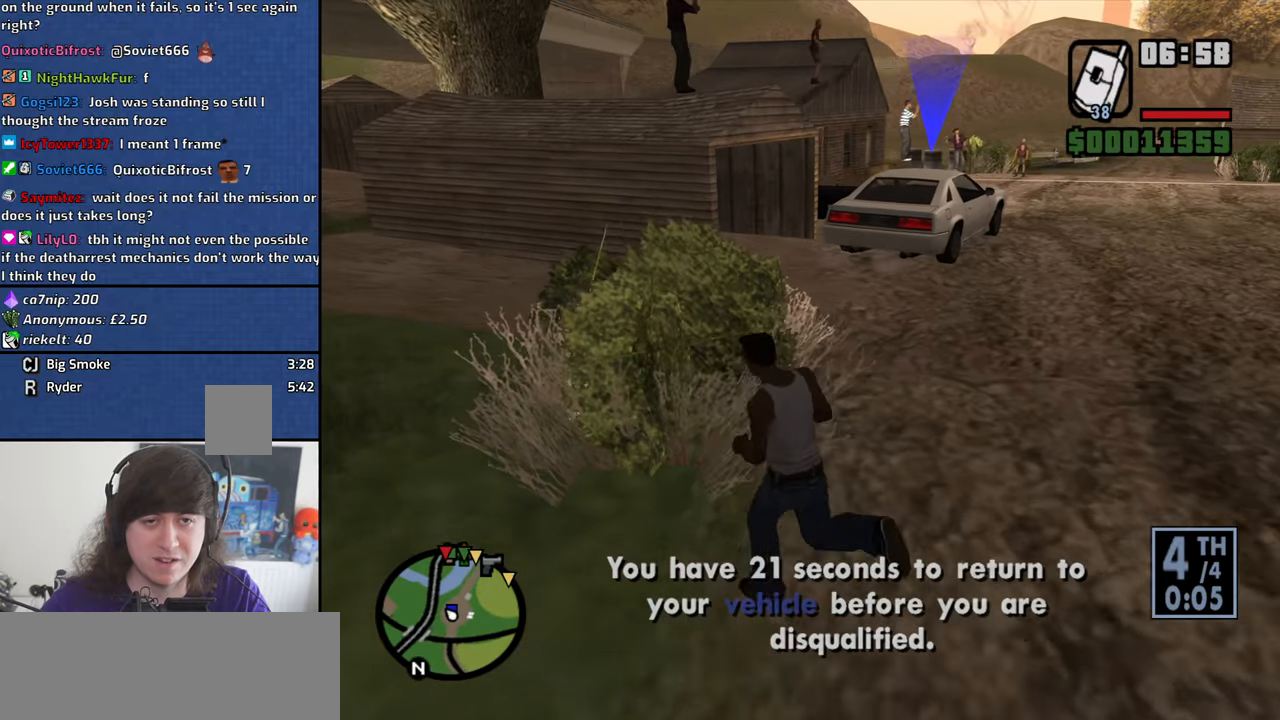
{"keys": ["w"], "mouse": [], "events": [[117, "a", "up"]]}
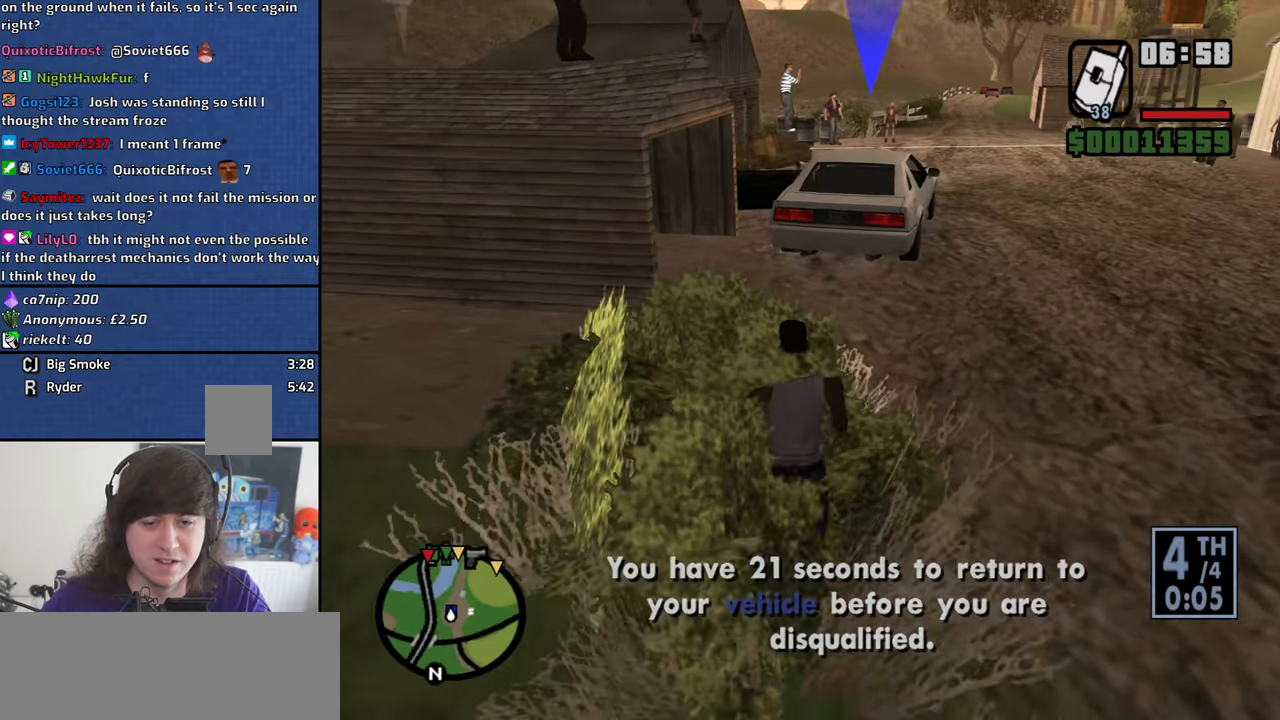
{"keys": ["d", "w"], "mouse": [], "events": [[234, "d", "down"]]}
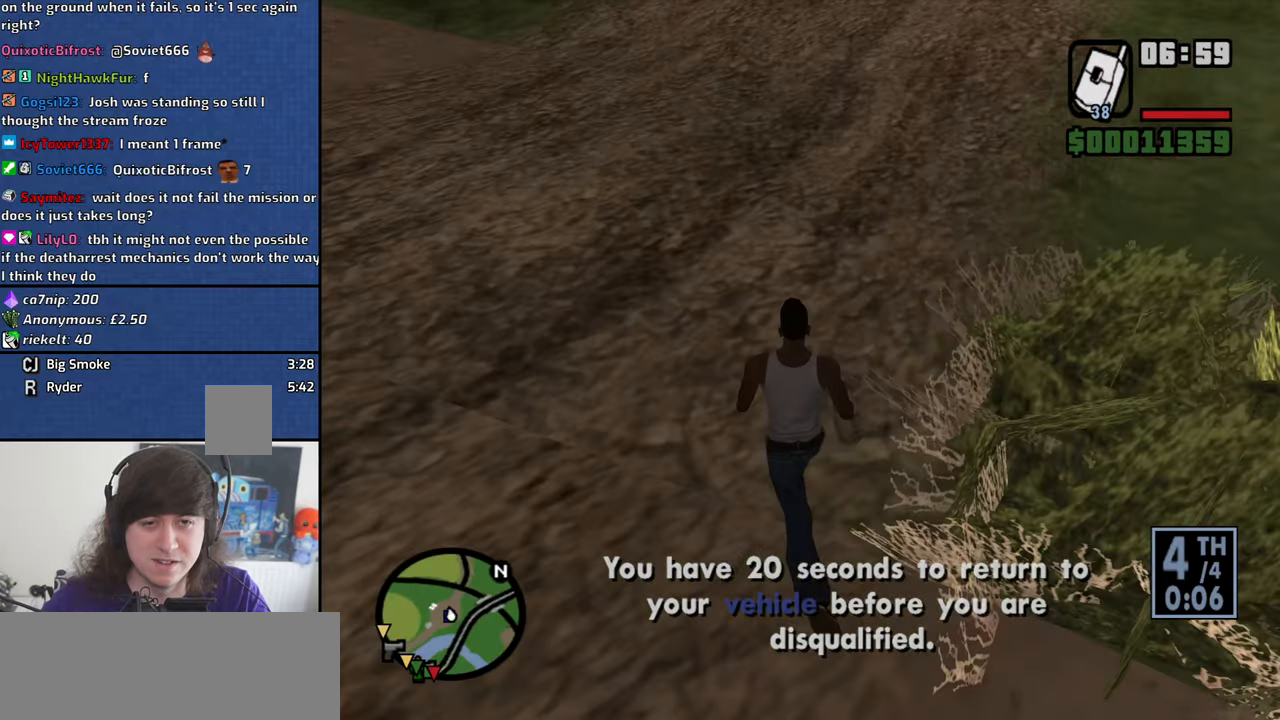
{"keys": ["w"], "mouse": [], "events": [[300, "d", "up"]]}
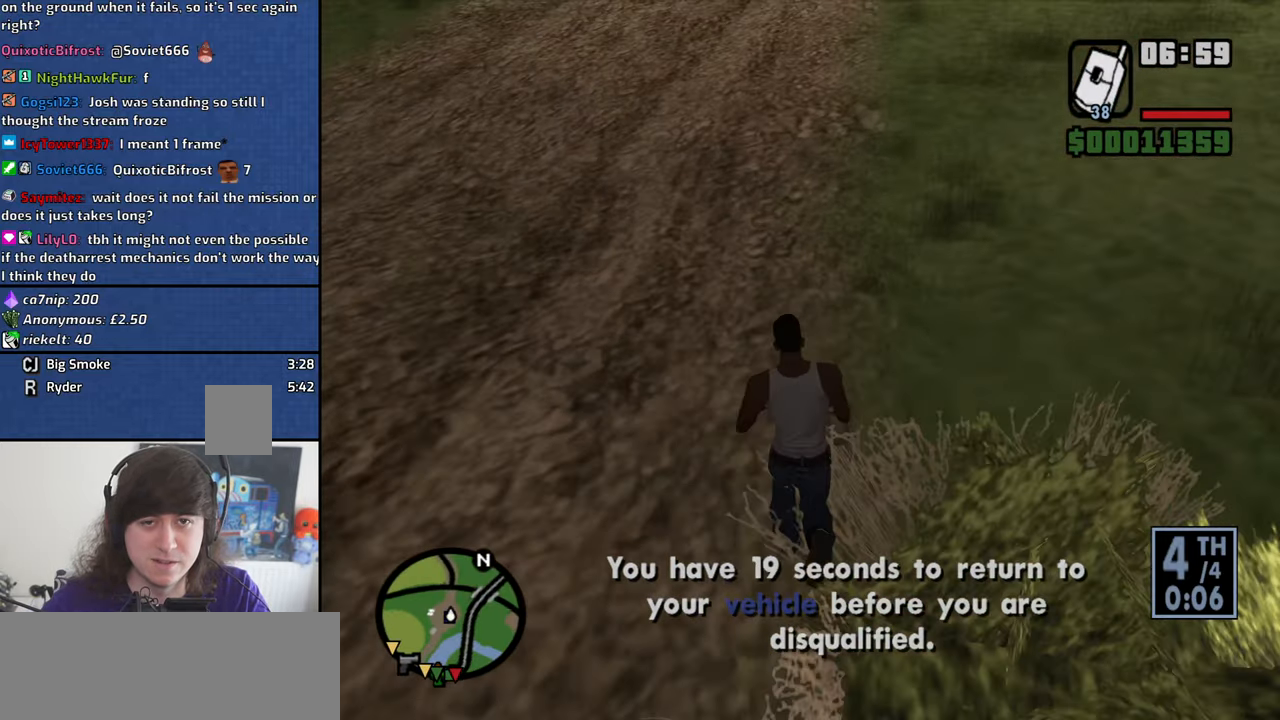
{"keys": [], "mouse": ["left"], "events": [[450, "w", "up"], [500, "mouse_left", "down"]]}
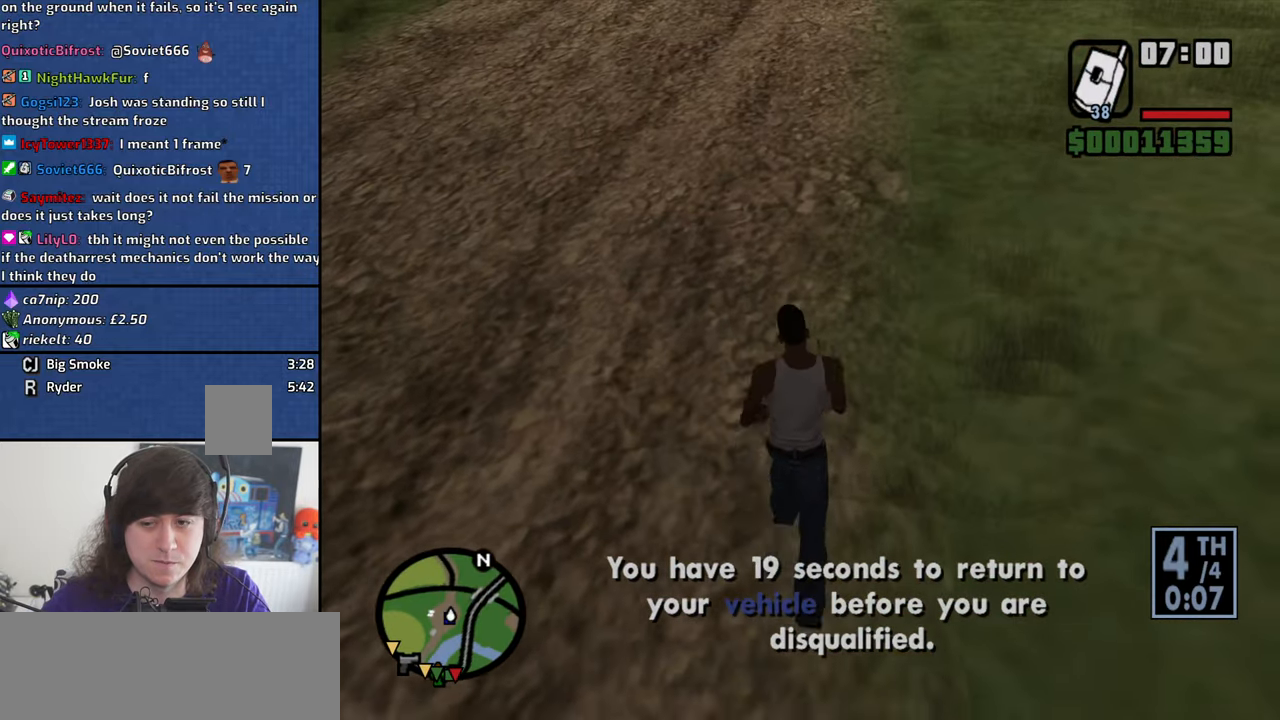
{"keys": [], "mouse": ["left"], "events": [[50, "mouse_left", "up"], [150, "mouse_left", "down"], [234, "mouse_left", "up"], [284, "mouse_left", "down"], [417, "mouse_left", "up"], [467, "mouse_left", "down"]]}
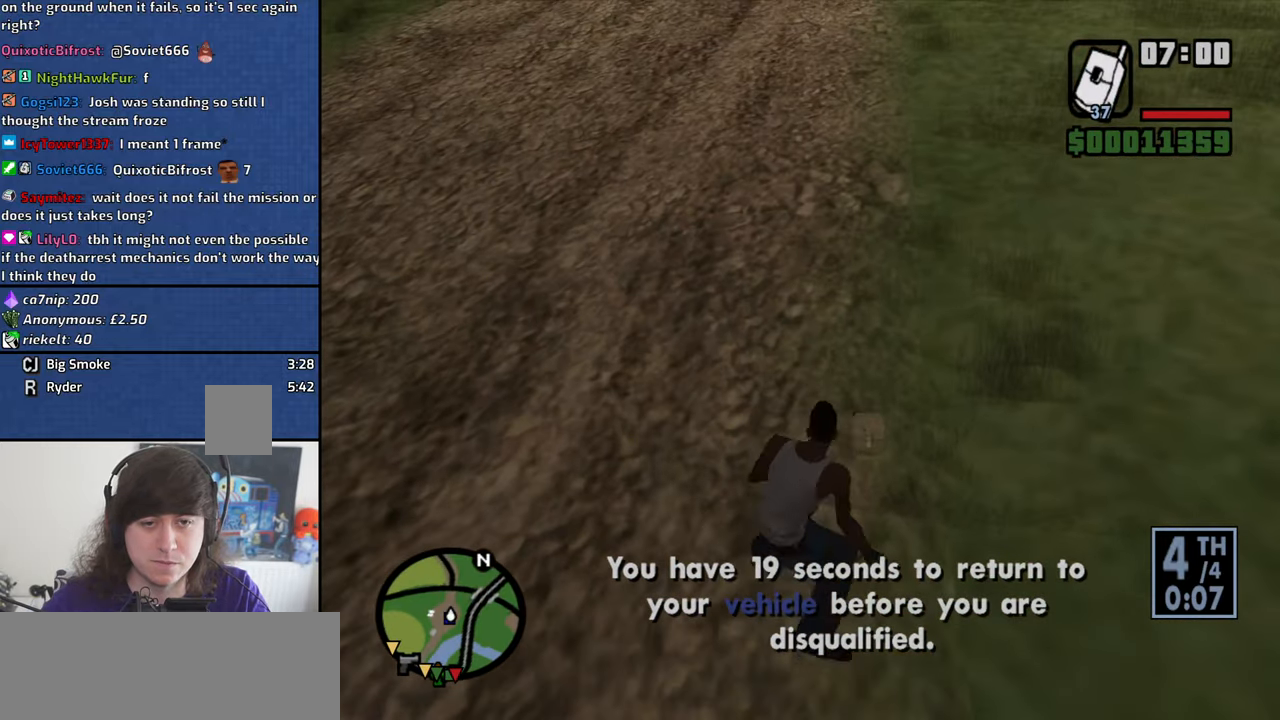
{"keys": [], "mouse": ["left"], "events": [[67, "mouse_left", "up"], [150, "mouse_left", "down"], [250, "mouse_left", "up"], [300, "mouse_left", "down"], [384, "mouse_left", "up"], [434, "mouse_left", "down"]]}
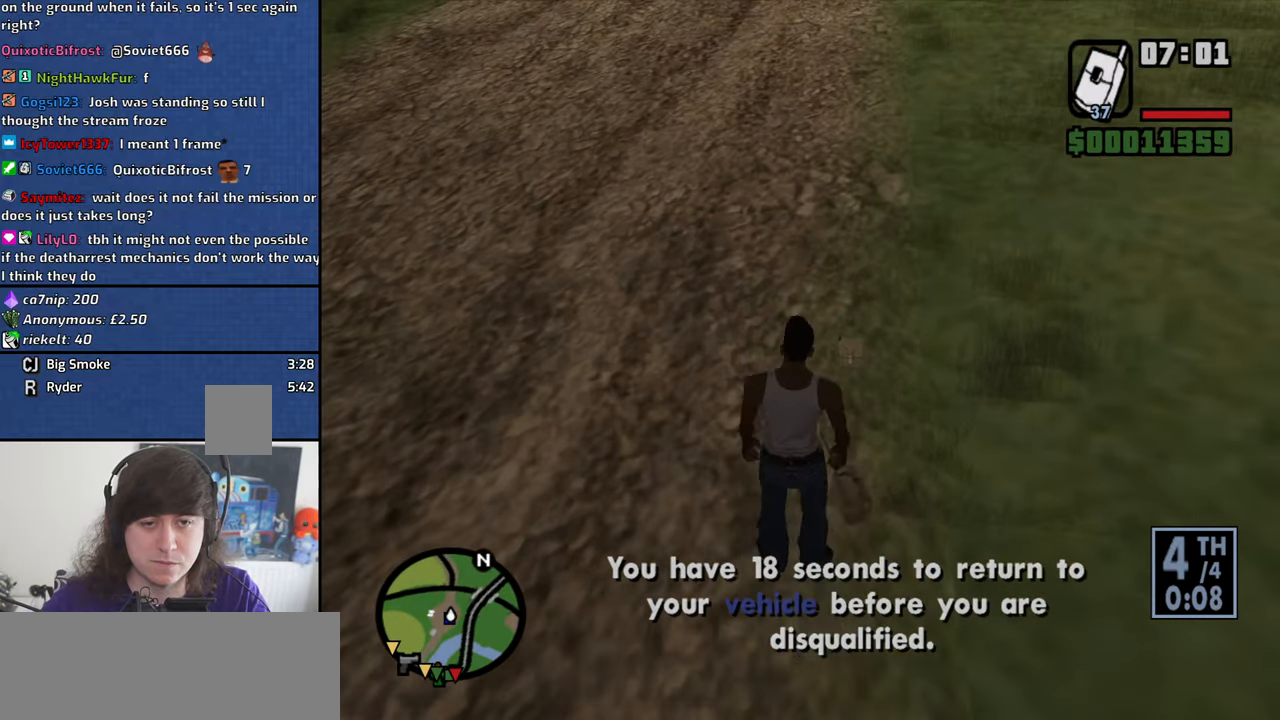
{"keys": [], "mouse": [], "events": [[83, "mouse_left", "up"], [116, "mouse_left", "down"], [216, "mouse_left", "up"]]}
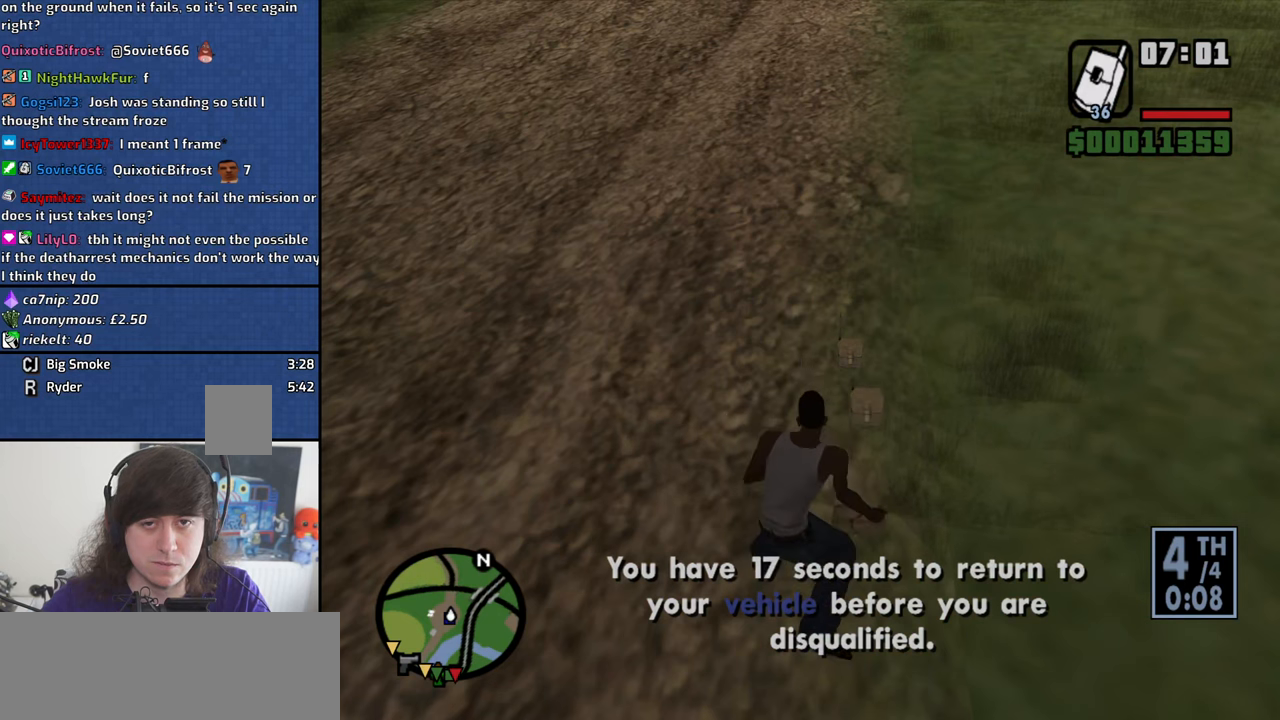
{"keys": ["a"], "mouse": [], "events": [[133, "a", "down"]]}
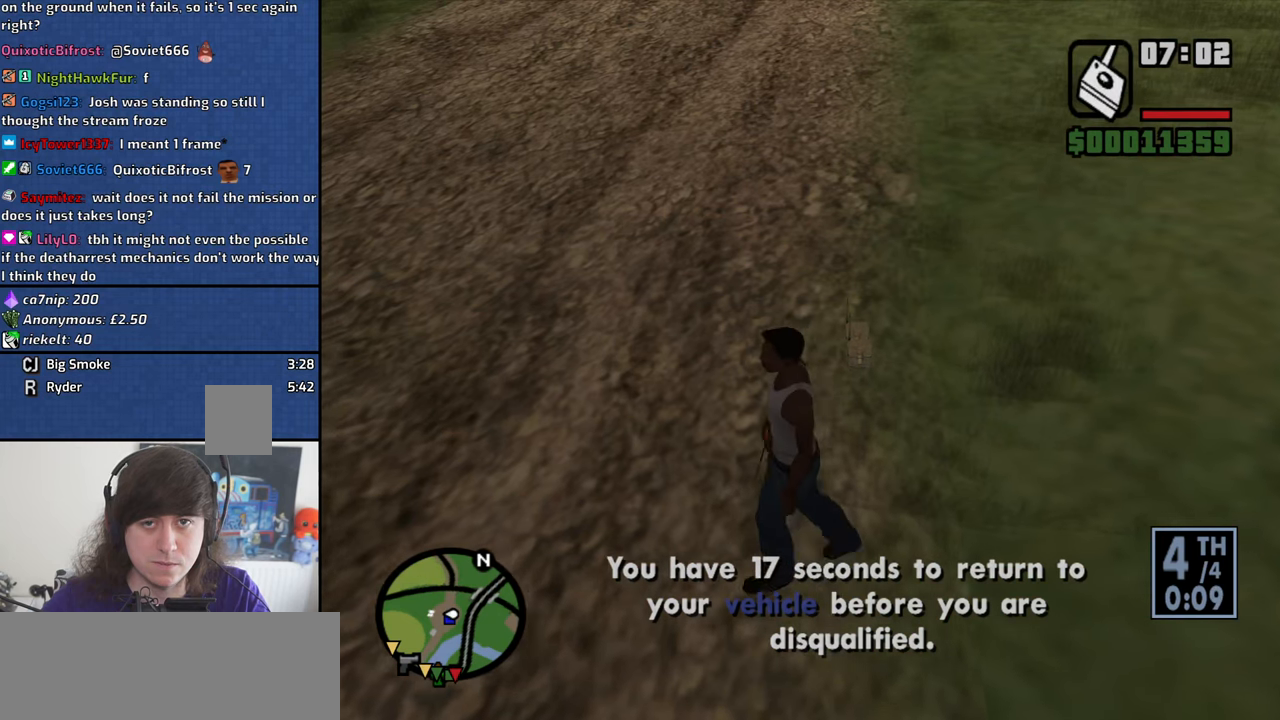
{"keys": [], "mouse": [], "events": [[300, "a", "up"]]}
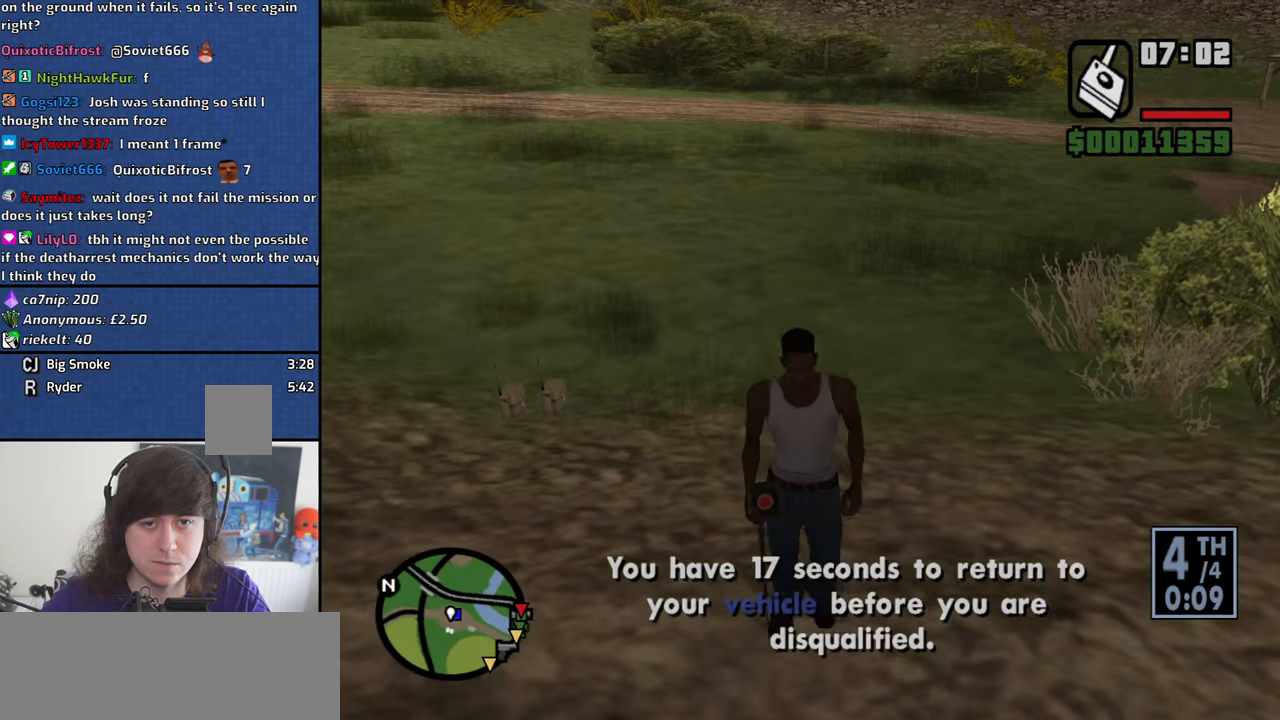
{"keys": [], "mouse": [], "events": [[83, "d", "down"], [316, "d", "up"]]}
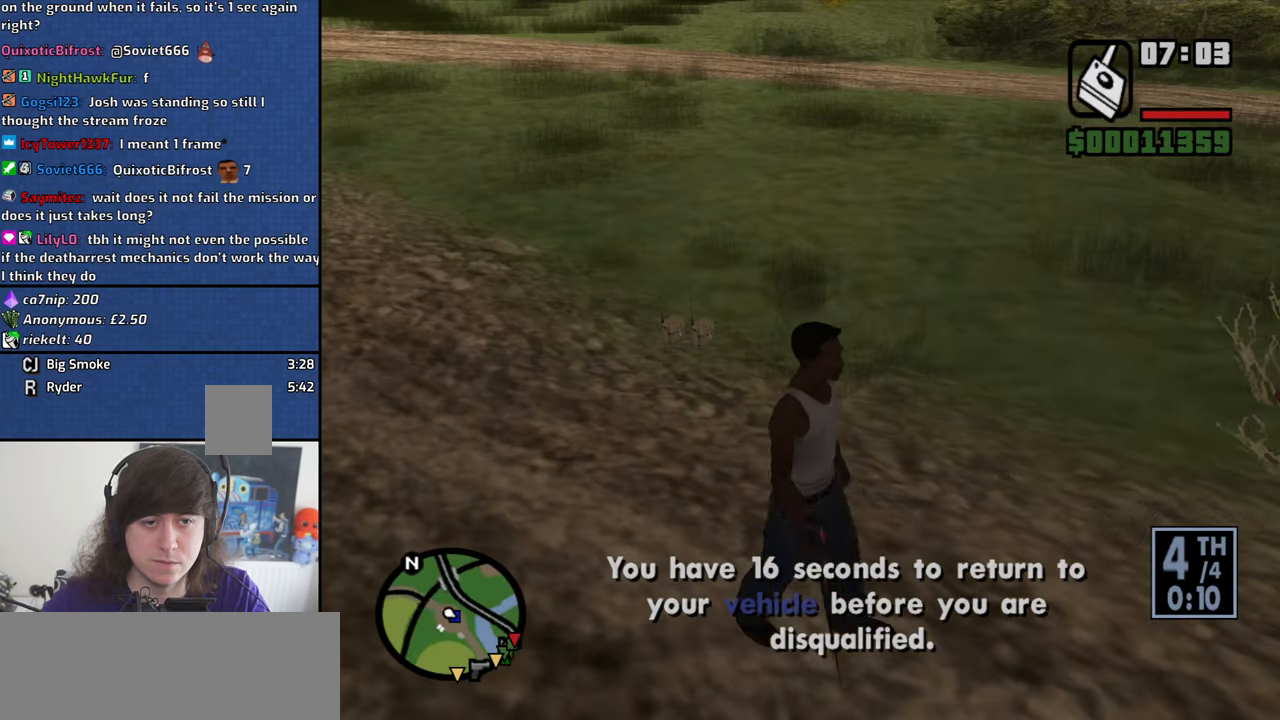
{"keys": [], "mouse": [], "events": [[100, "w", "down"], [183, "w", "up"]]}
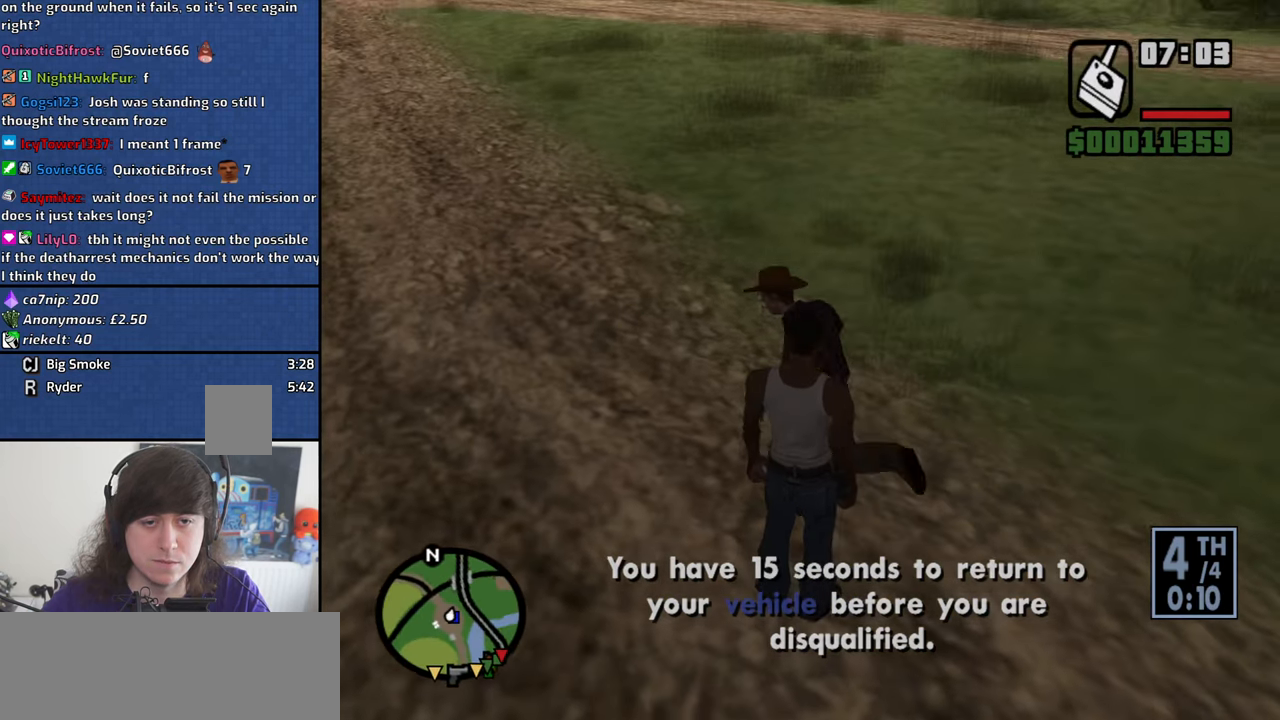
{"keys": [], "mouse": [], "events": [[100, "w", "down"], [200, "w", "up"]]}
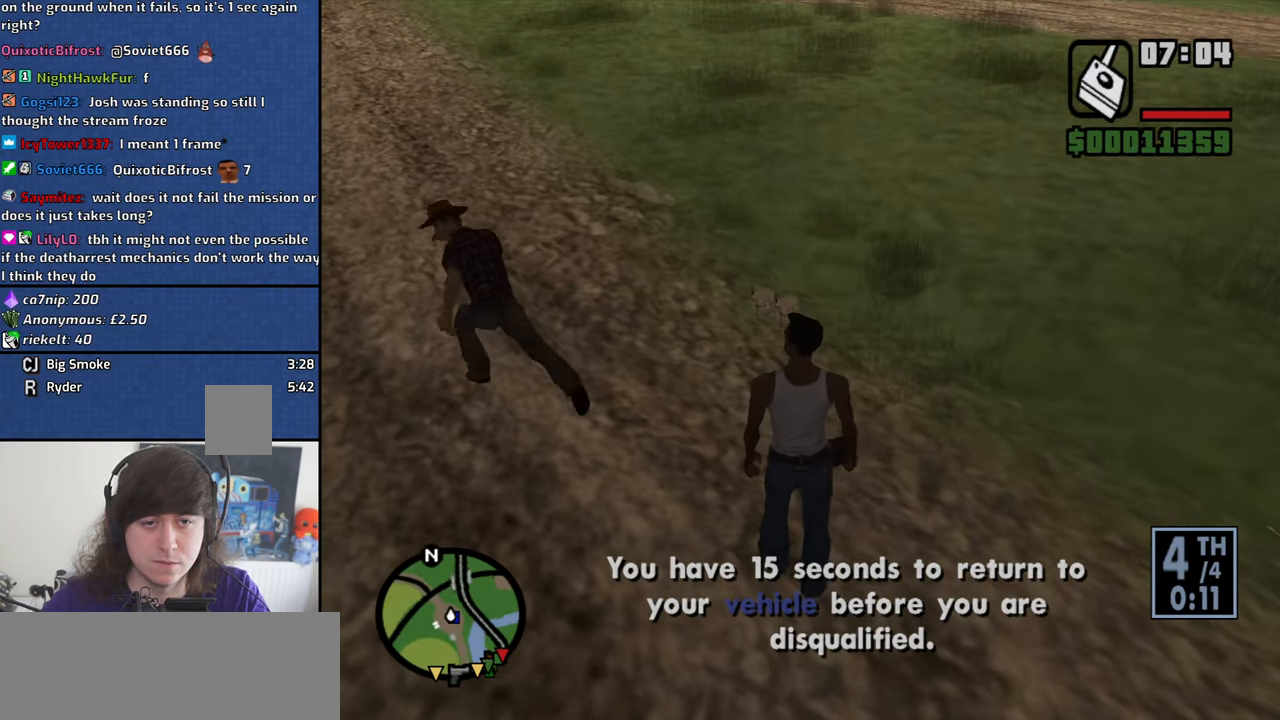
{"keys": [], "mouse": [], "events": []}
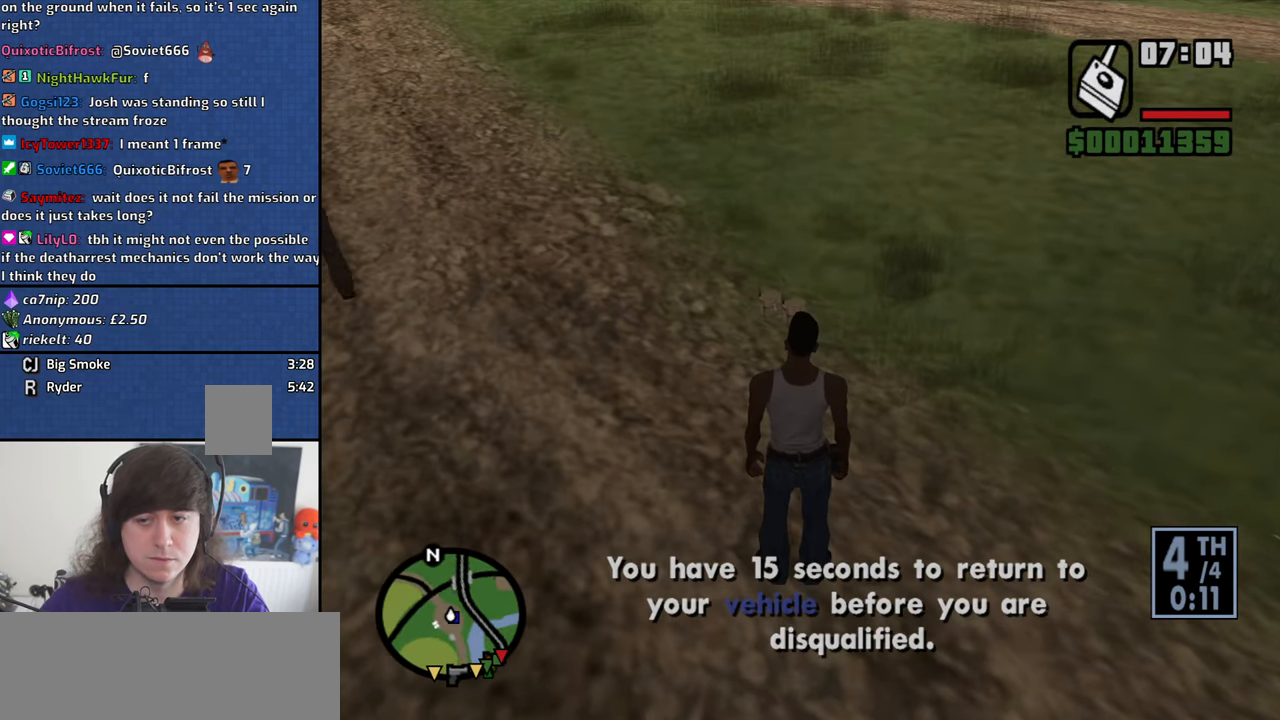
{"keys": [], "mouse": [], "events": []}
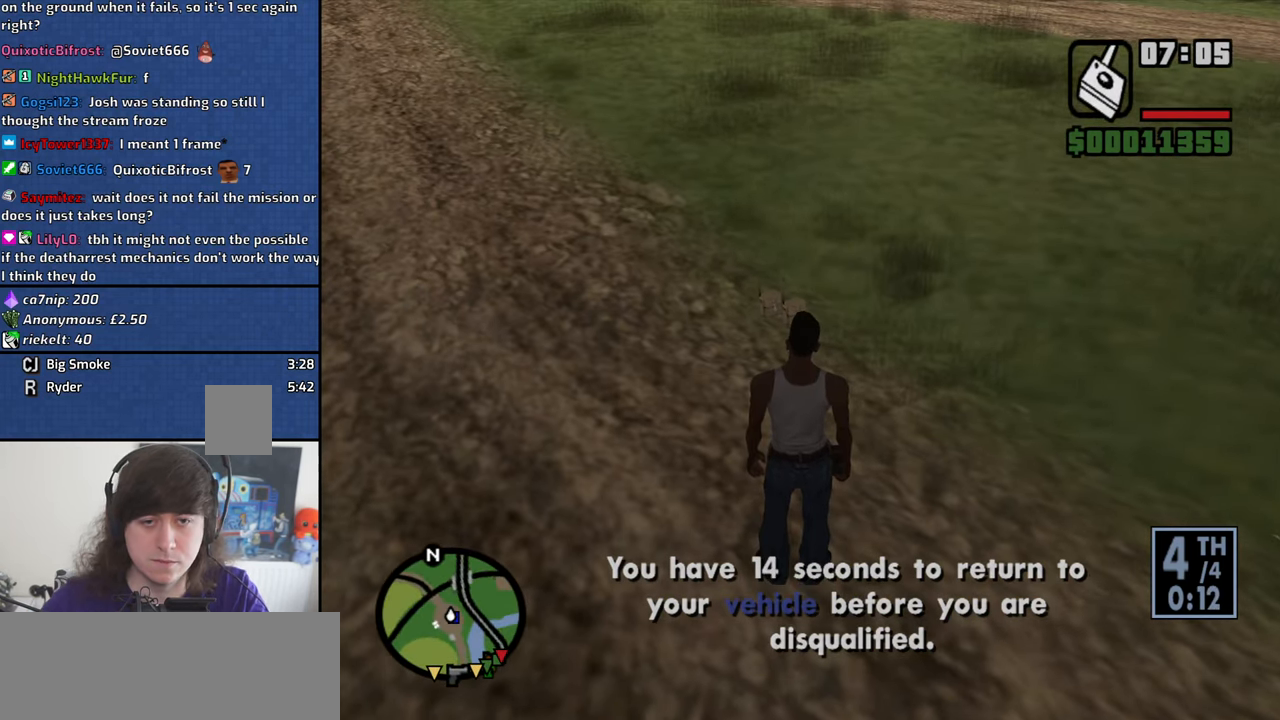
{"keys": [], "mouse": [], "events": []}
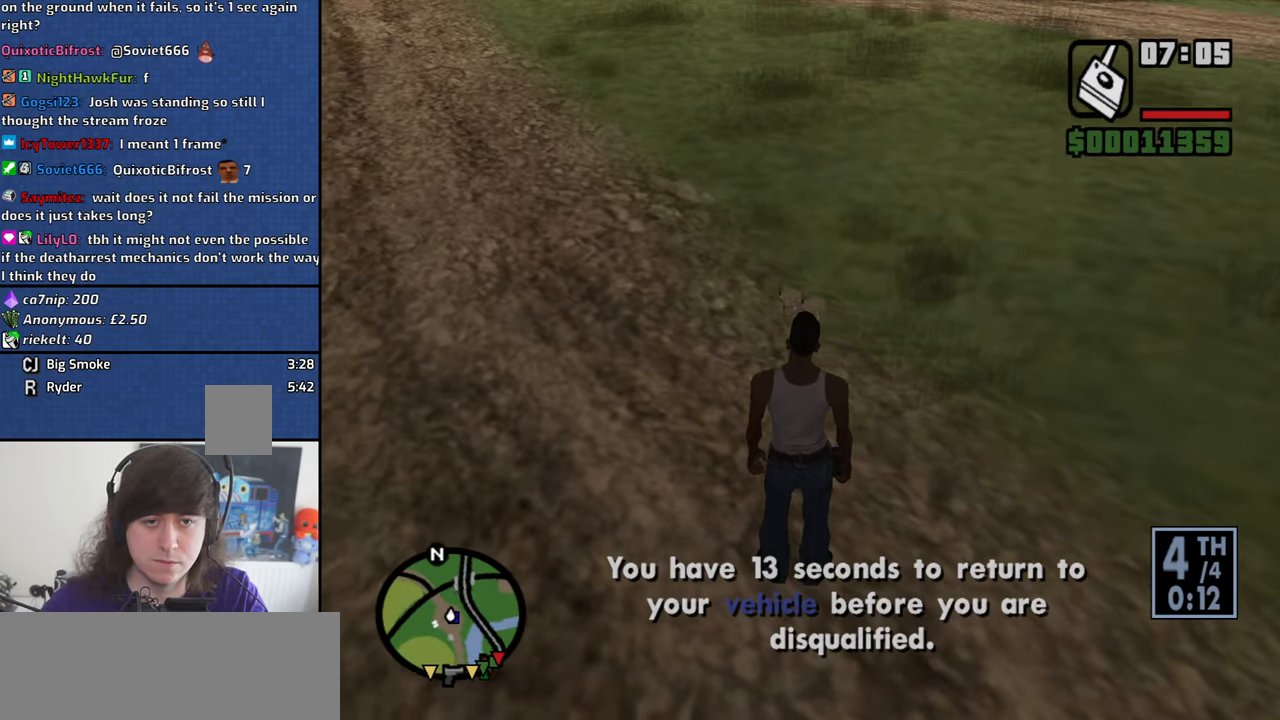
{"keys": ["w"], "mouse": [], "events": [[400, "w", "down"]]}
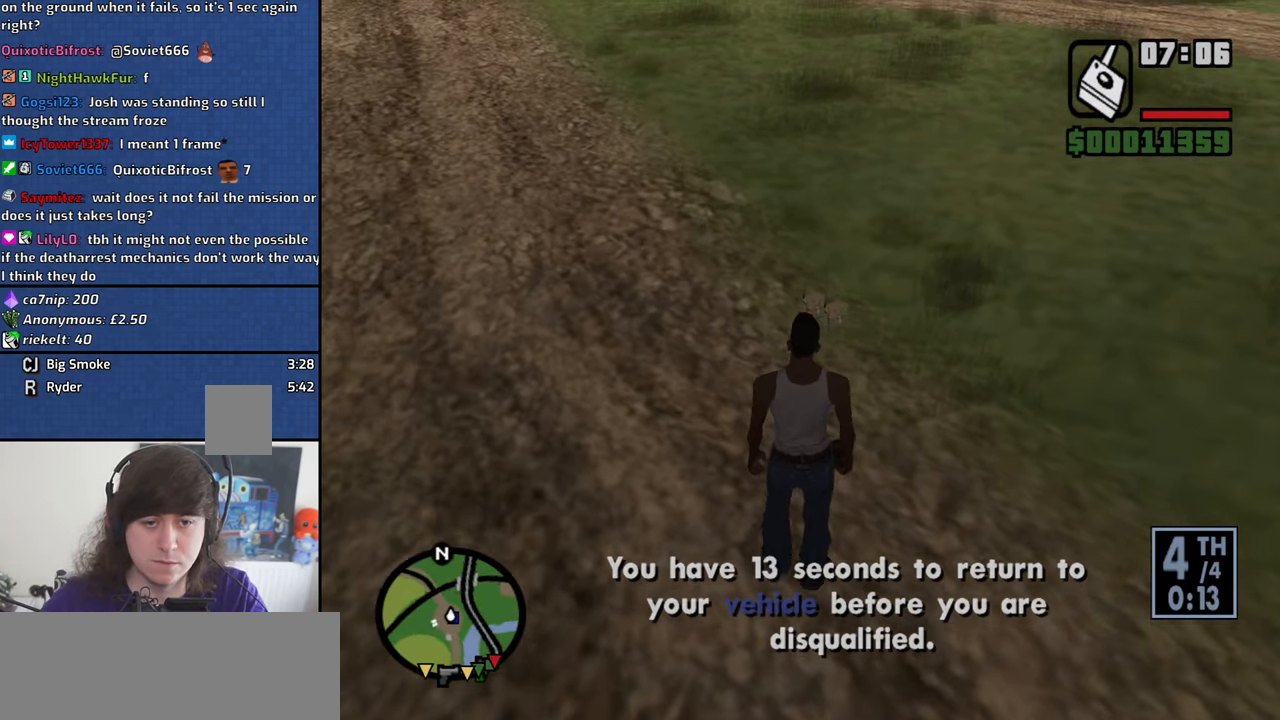
{"keys": [], "mouse": [], "events": [[50, "w", "up"]]}
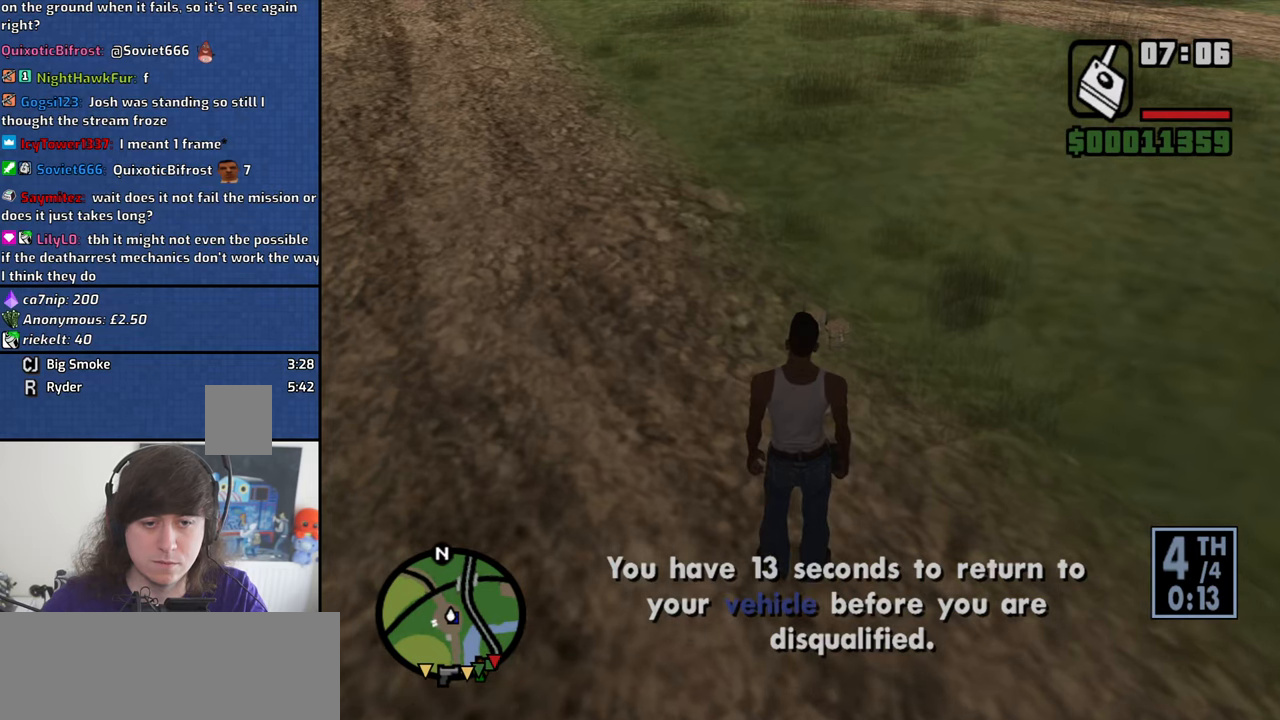
{"keys": [], "mouse": [], "events": []}
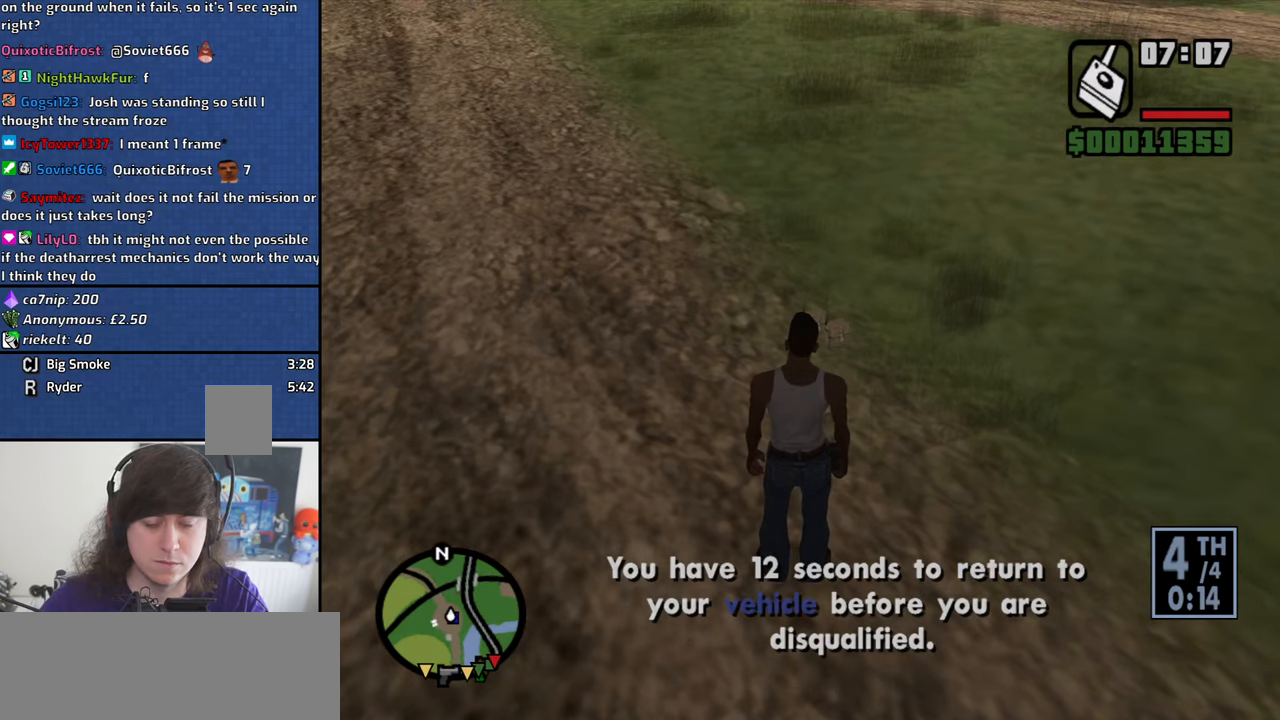
{"keys": [], "mouse": [], "events": []}
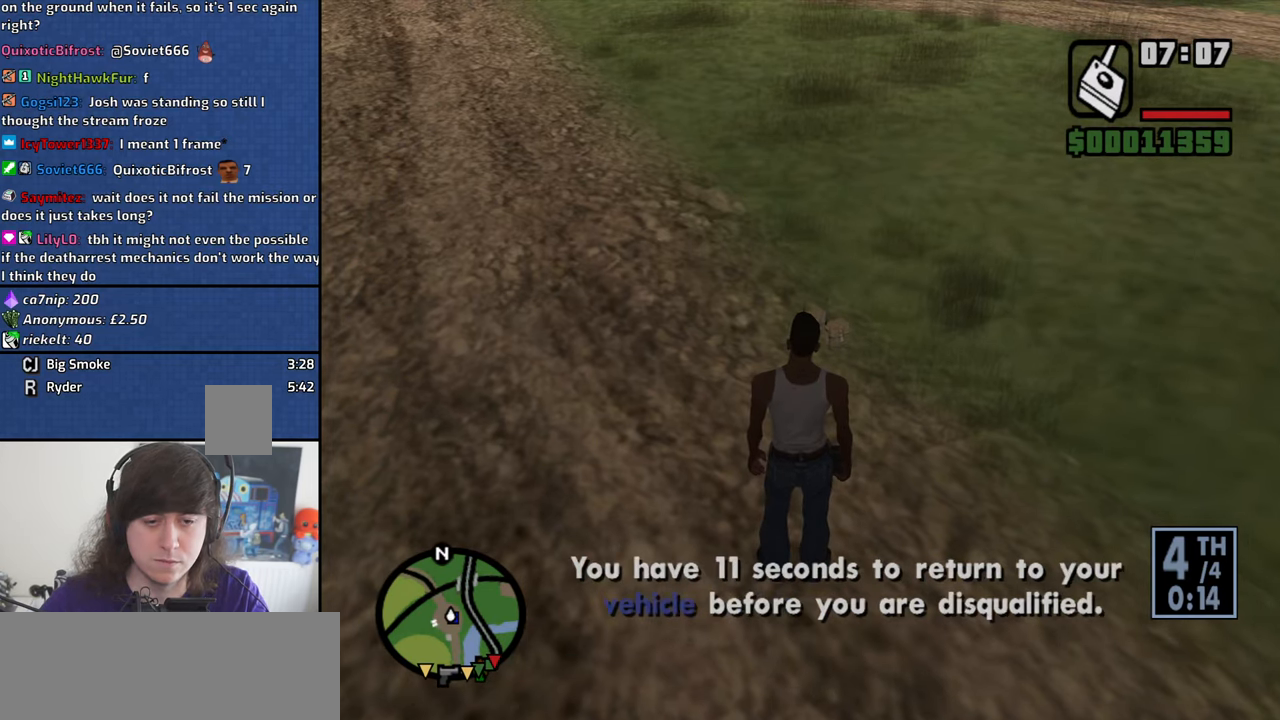
{"keys": [], "mouse": [], "events": []}
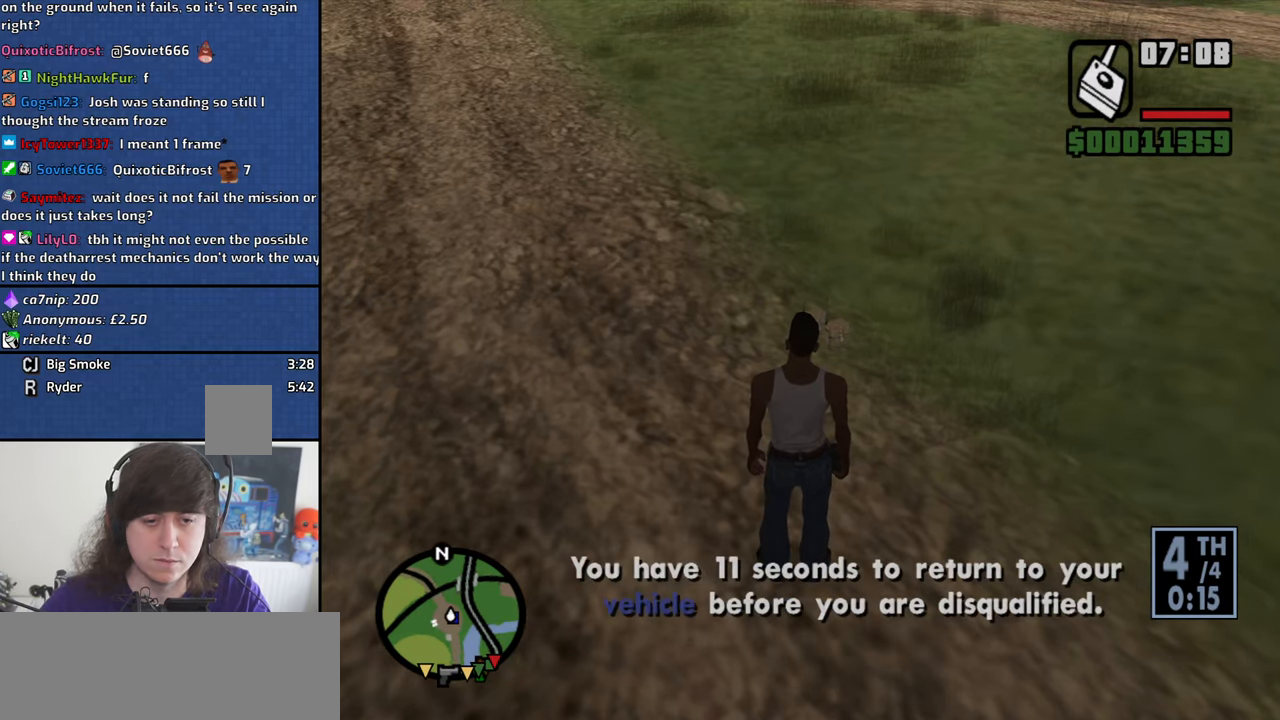
{"keys": [], "mouse": [], "events": []}
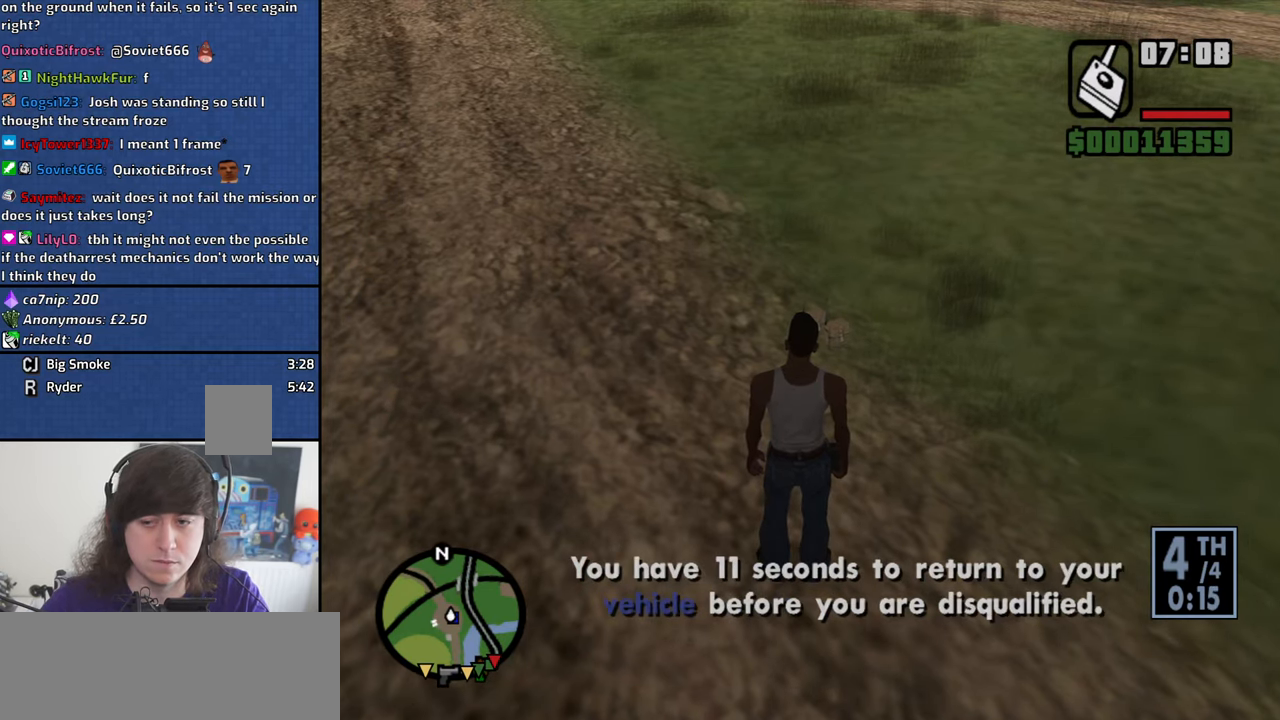
{"keys": ["w"], "mouse": [], "events": [[450, "w", "down"]]}
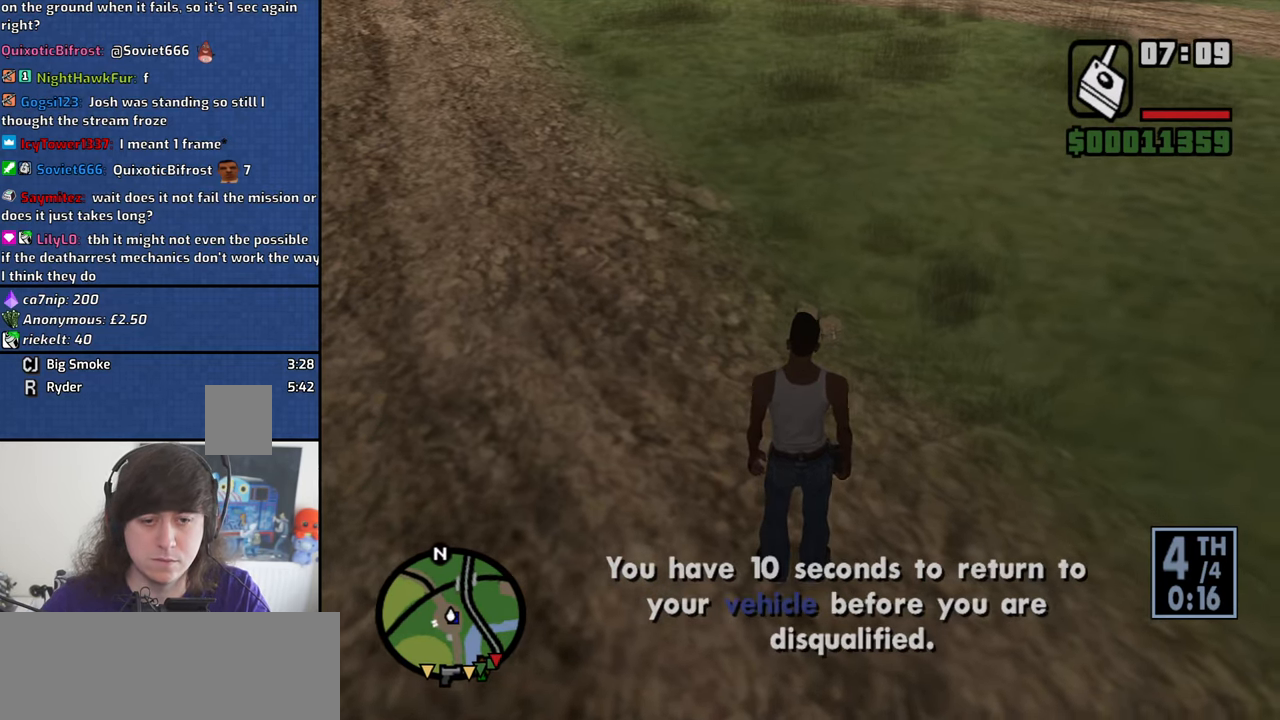
{"keys": [], "mouse": [], "events": [[50, "w", "up"]]}